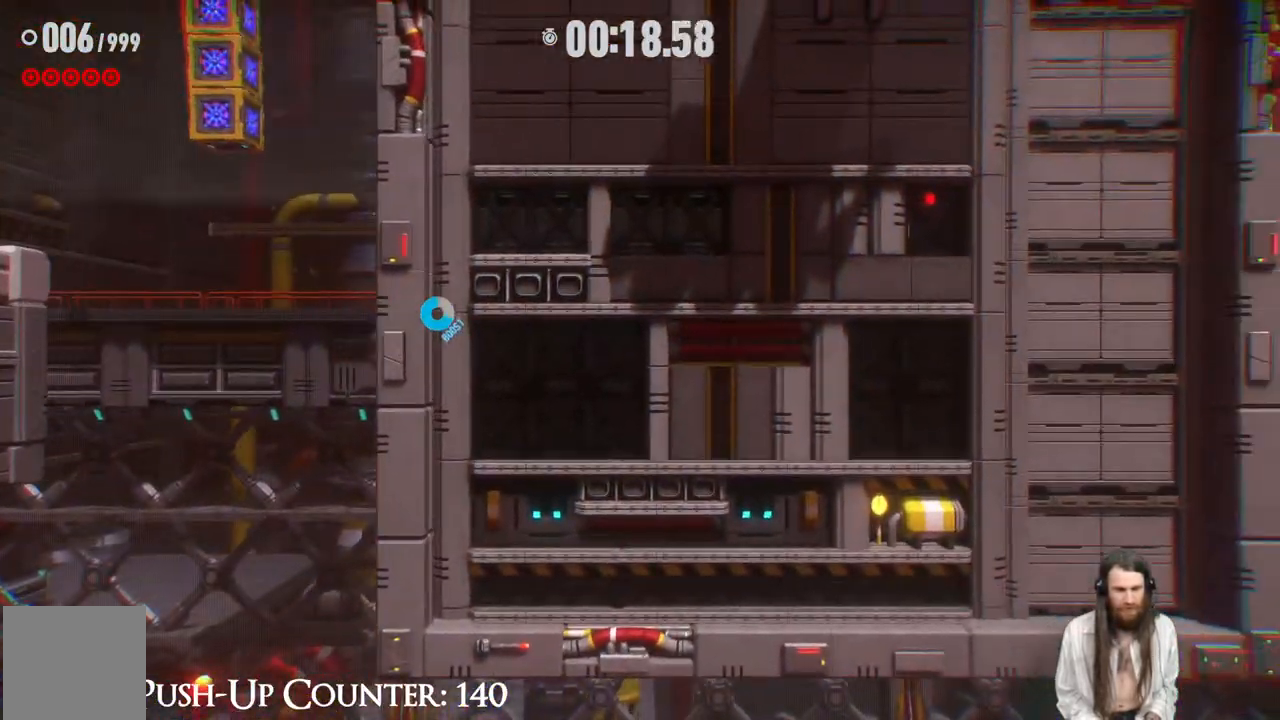
Gameplay with a controller (Xbox layout); each line is a JSON object with the inputs held at the frame after it. "events" lists button and stick changes between this image and that frame as [ms after this image, input, new state], when the widget could be followed in between. Not read: L3 R3.
{"buttons": [], "left_stick": "right", "right_stick": "center", "events": [[100, "B", "down"], [283, "B", "up"]]}
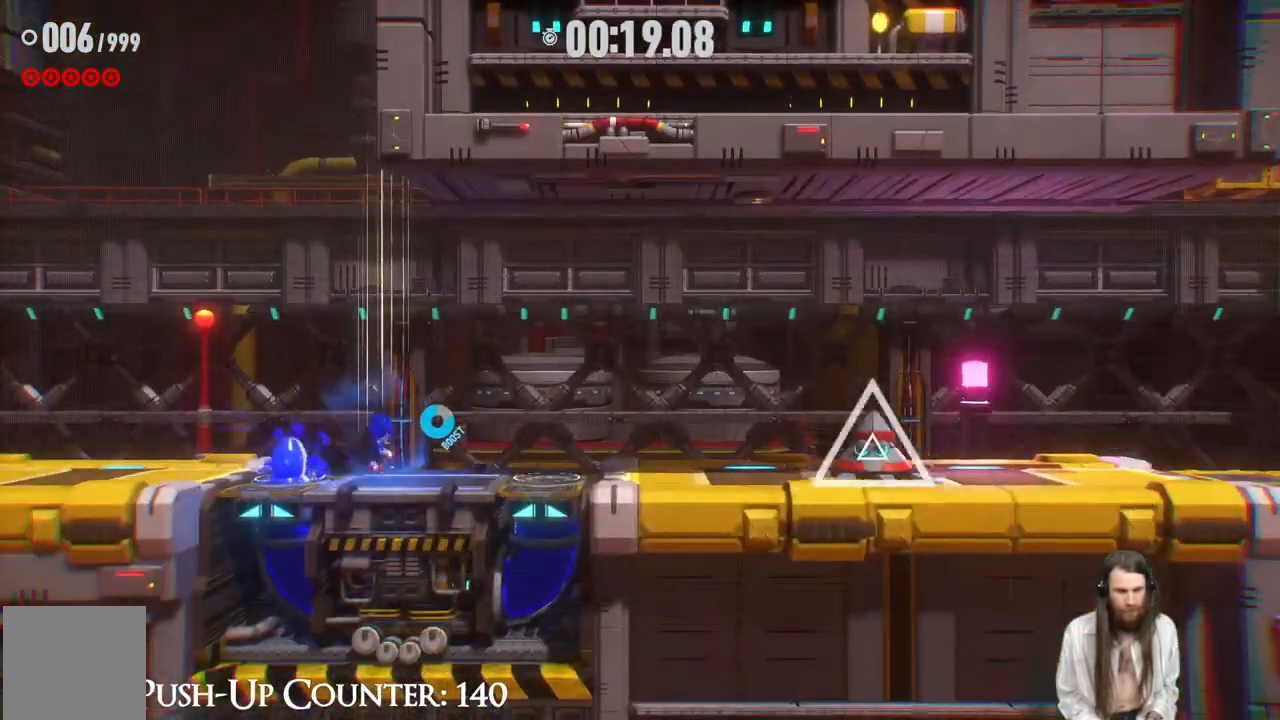
{"buttons": ["A", "X", "R2"], "left_stick": "right", "right_stick": "center", "events": [[167, "R2", "down"], [467, "A", "down"], [467, "X", "down"]]}
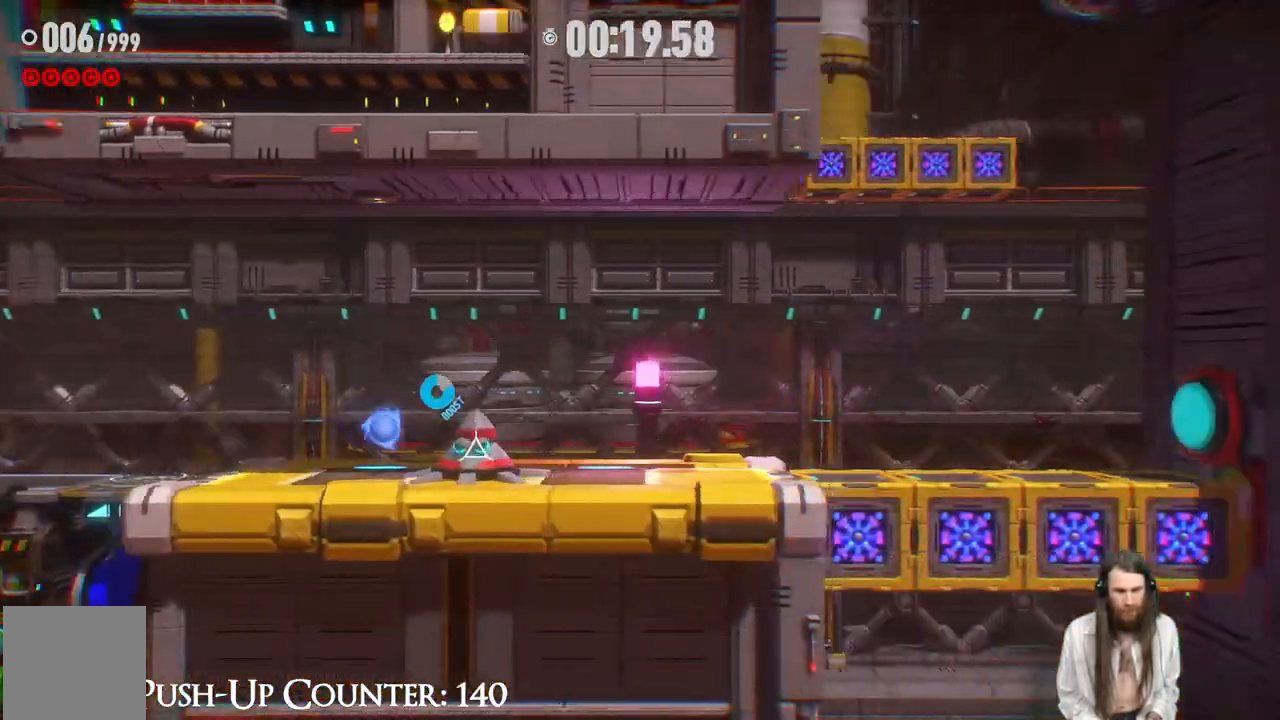
{"buttons": ["R2"], "left_stick": "right", "right_stick": "center", "events": [[100, "A", "up"], [200, "R2", "up"], [200, "X", "up"], [417, "R2", "down"]]}
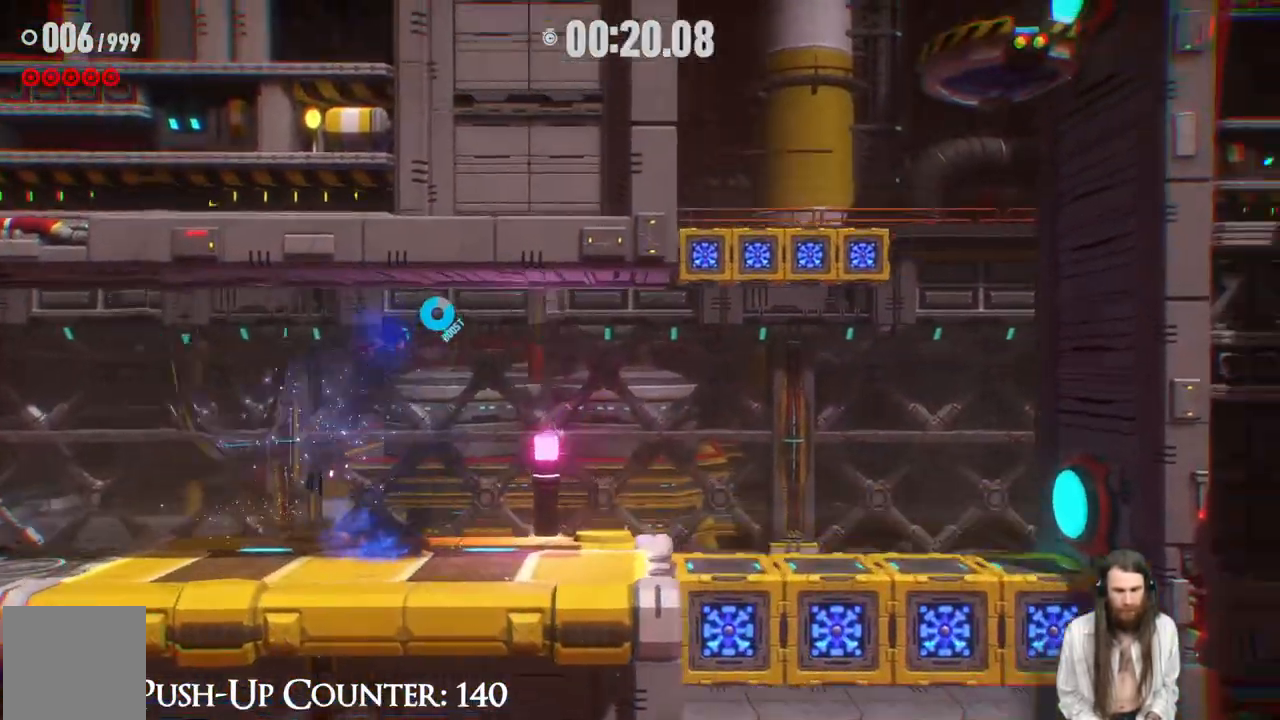
{"buttons": ["R2"], "left_stick": "right", "right_stick": "center", "events": []}
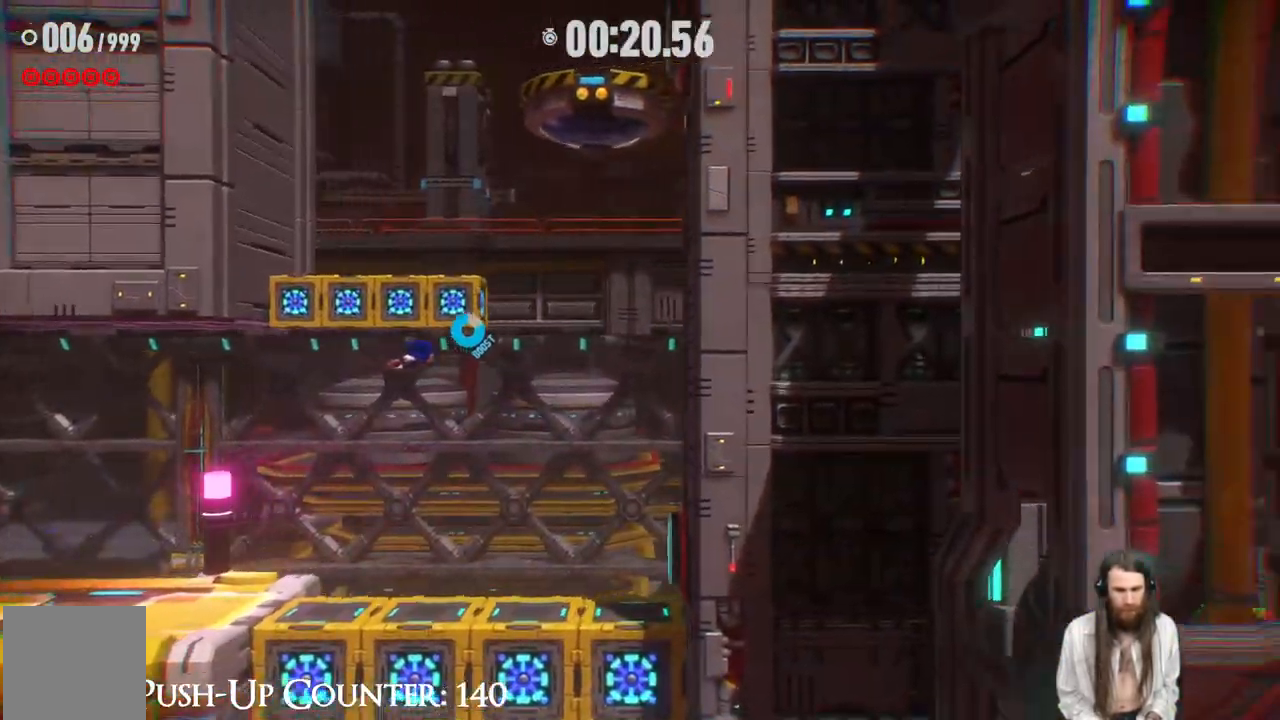
{"buttons": [], "left_stick": "right", "right_stick": "center"}
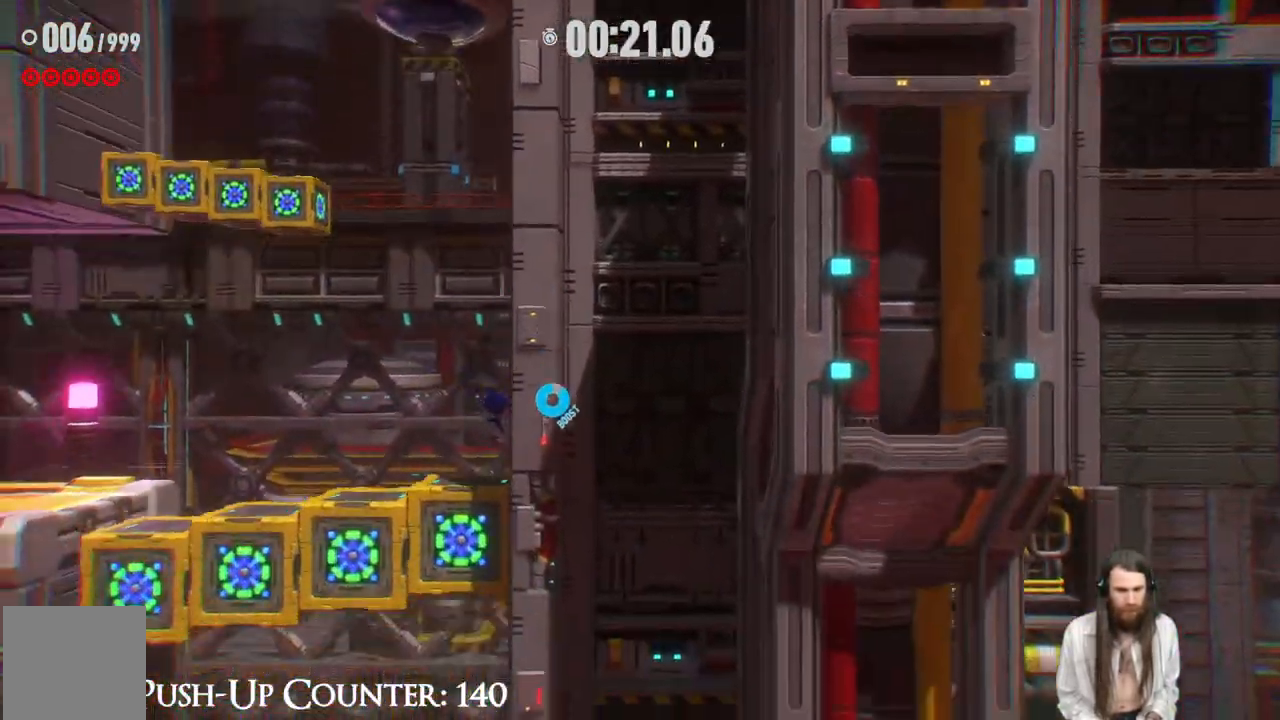
{"buttons": [], "left_stick": "center", "right_stick": "center", "events": [[67, "left_stick", "center"]]}
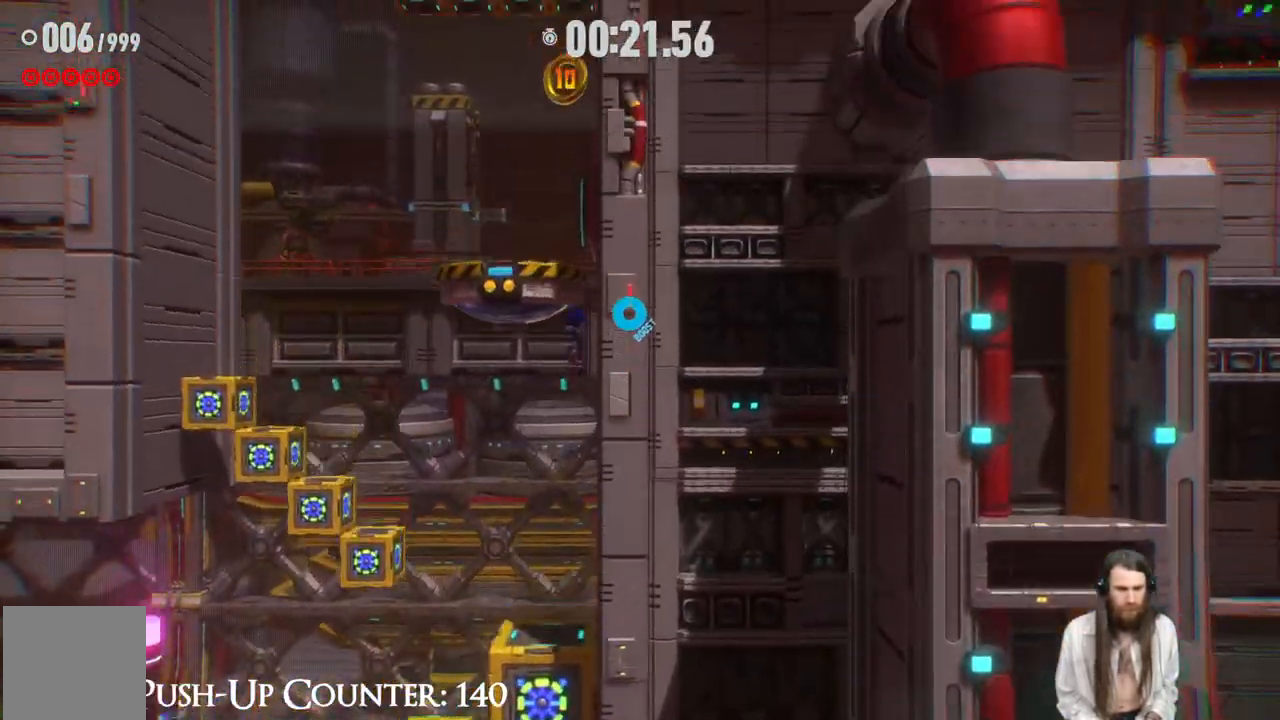
{"buttons": [], "left_stick": "left", "right_stick": "center", "events": [[117, "A", "down"], [317, "A", "up"], [350, "left_stick", "left"]]}
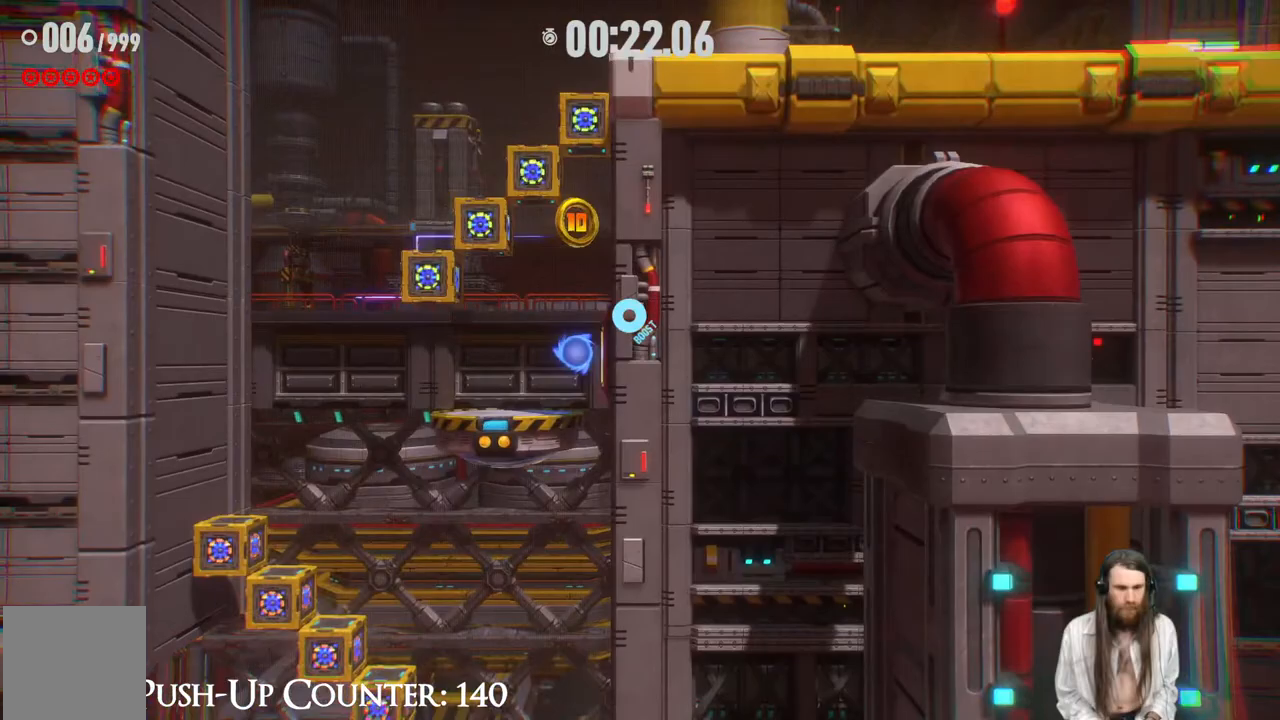
{"buttons": [], "left_stick": "center", "right_stick": "center", "events": [[333, "left_stick", "center"]]}
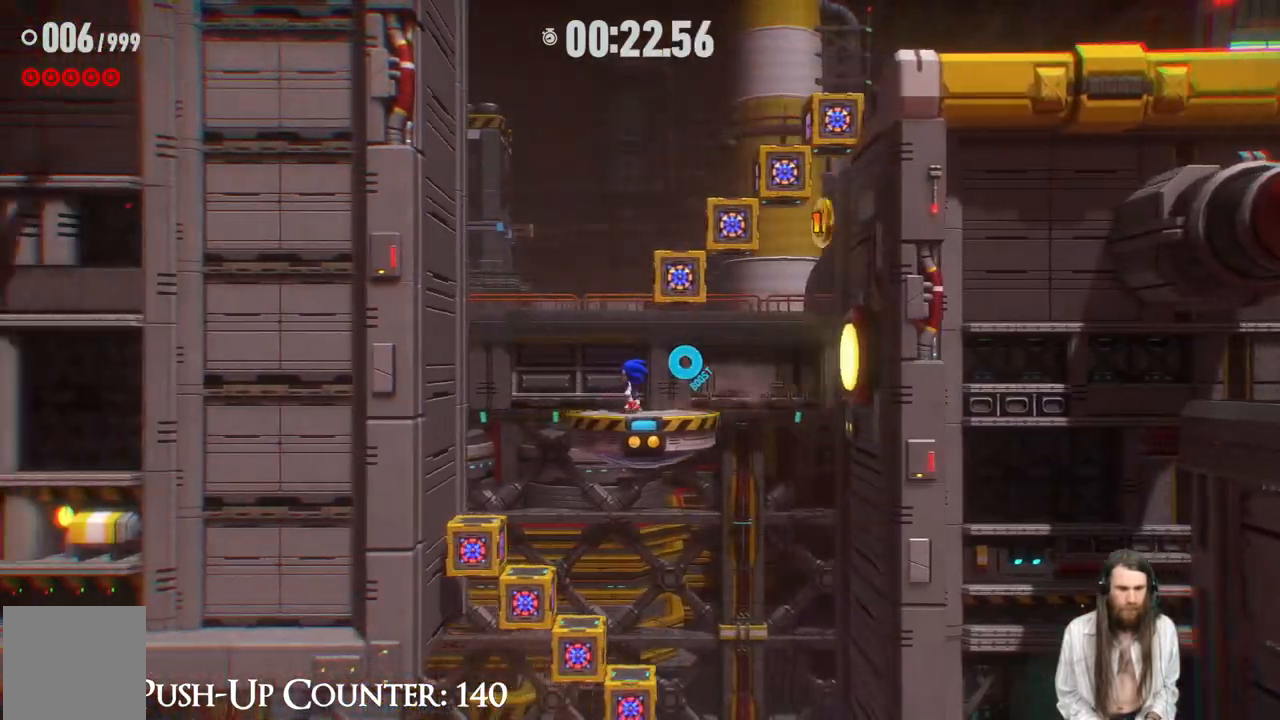
{"buttons": ["A"], "left_stick": "right", "right_stick": "center", "events": [[33, "A", "down"], [50, "left_stick", "right"], [333, "A", "up"], [500, "A", "down"]]}
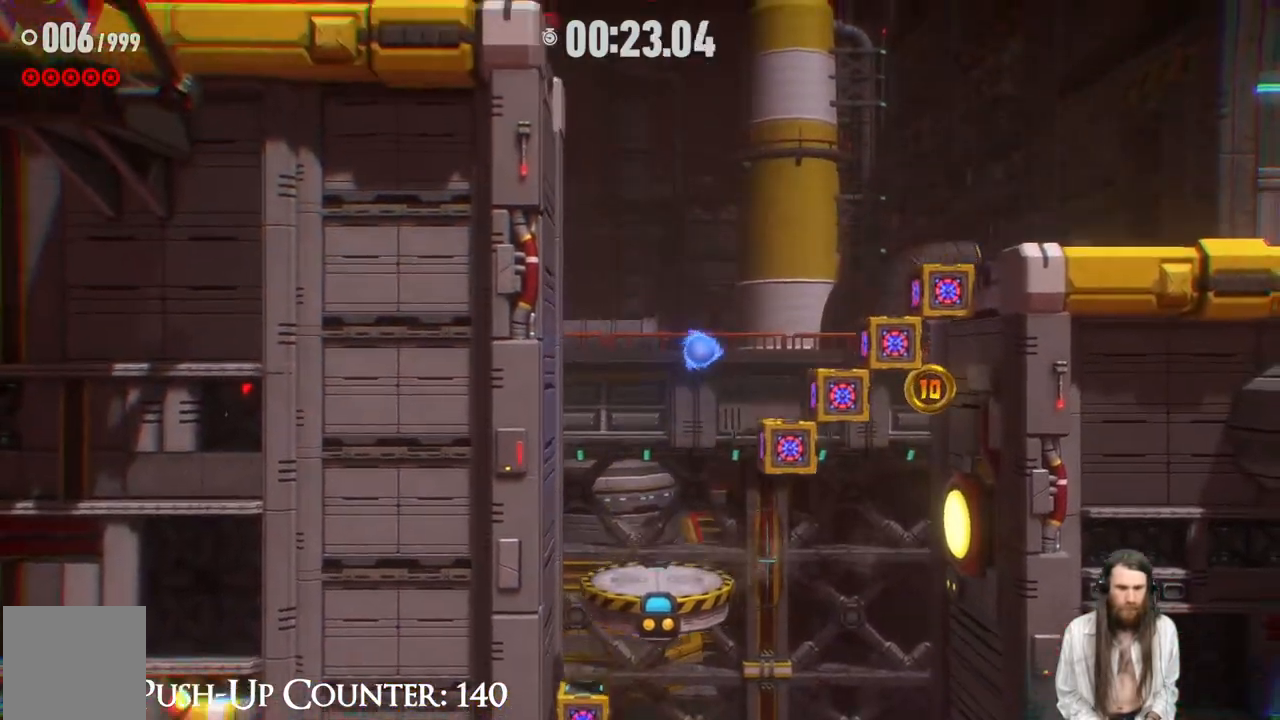
{"buttons": ["R2"], "left_stick": "right", "right_stick": "center", "events": [[300, "A", "up"], [300, "R2", "down"]]}
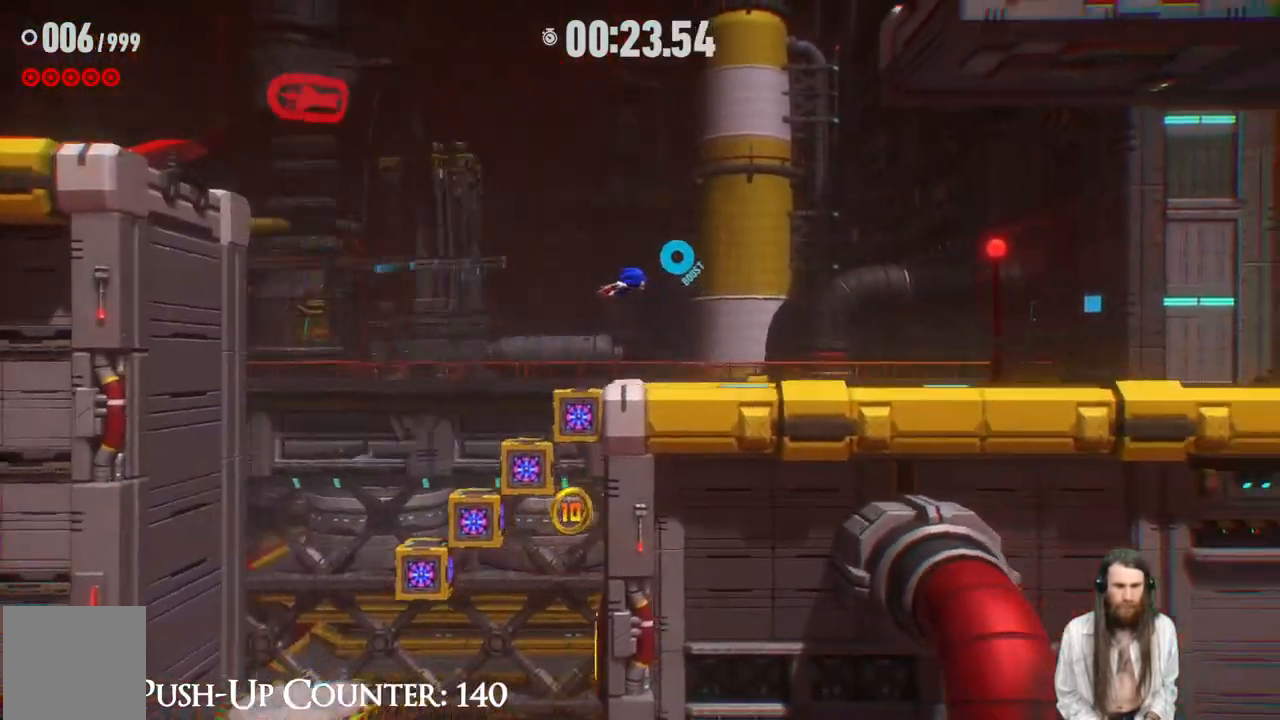
{"buttons": [], "left_stick": "right", "right_stick": "center", "events": [[17, "R2", "up"]]}
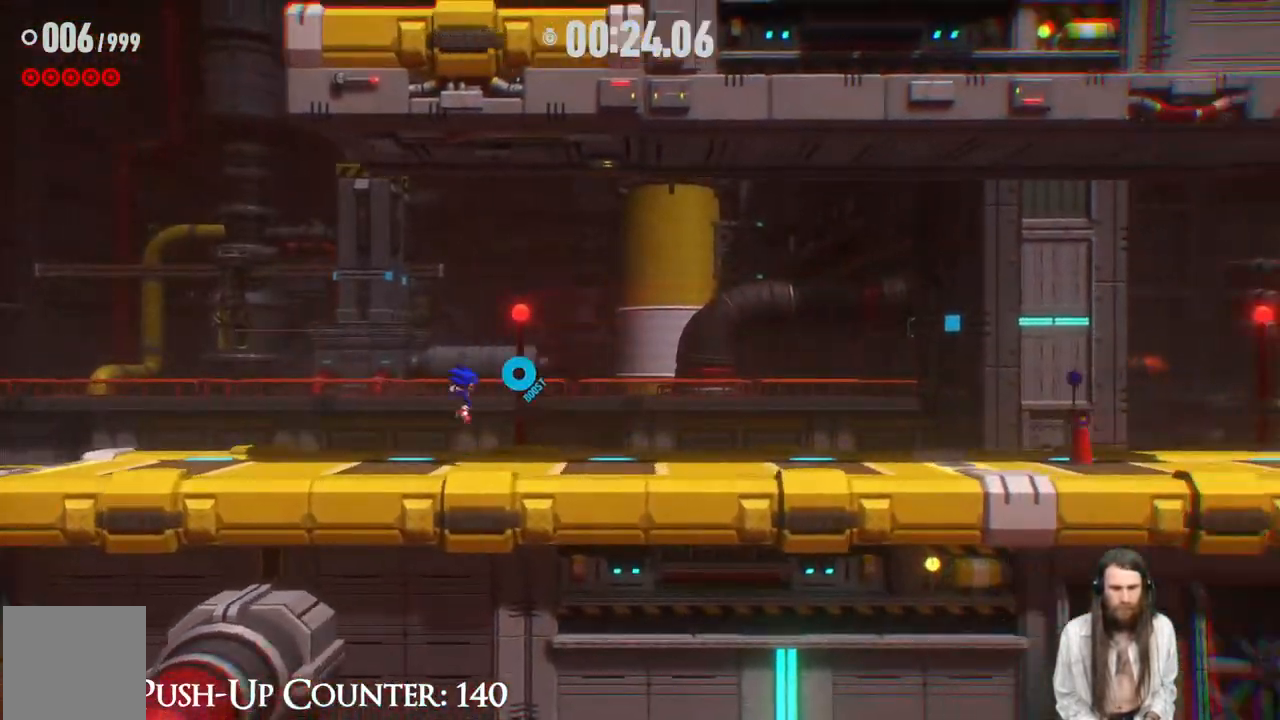
{"buttons": ["R2"], "left_stick": "right", "right_stick": "center", "events": [[233, "R2", "down"]]}
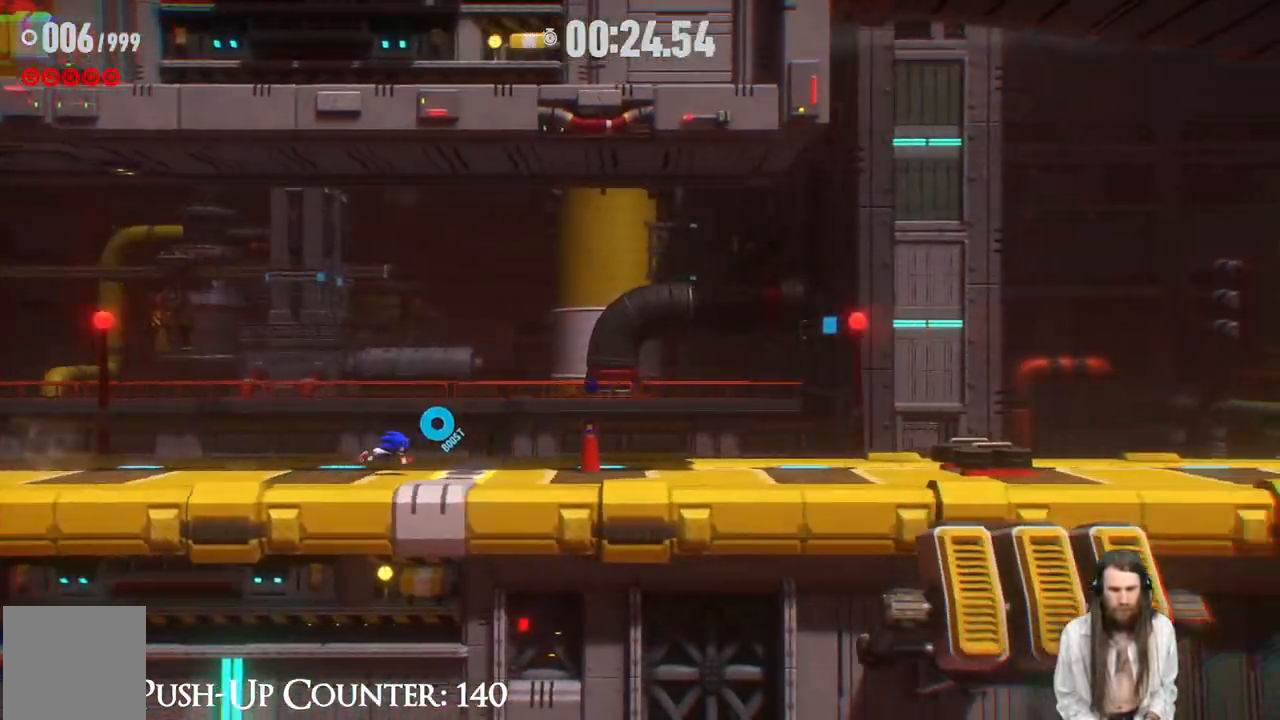
{"buttons": ["R2"], "left_stick": "right", "right_stick": "center", "events": []}
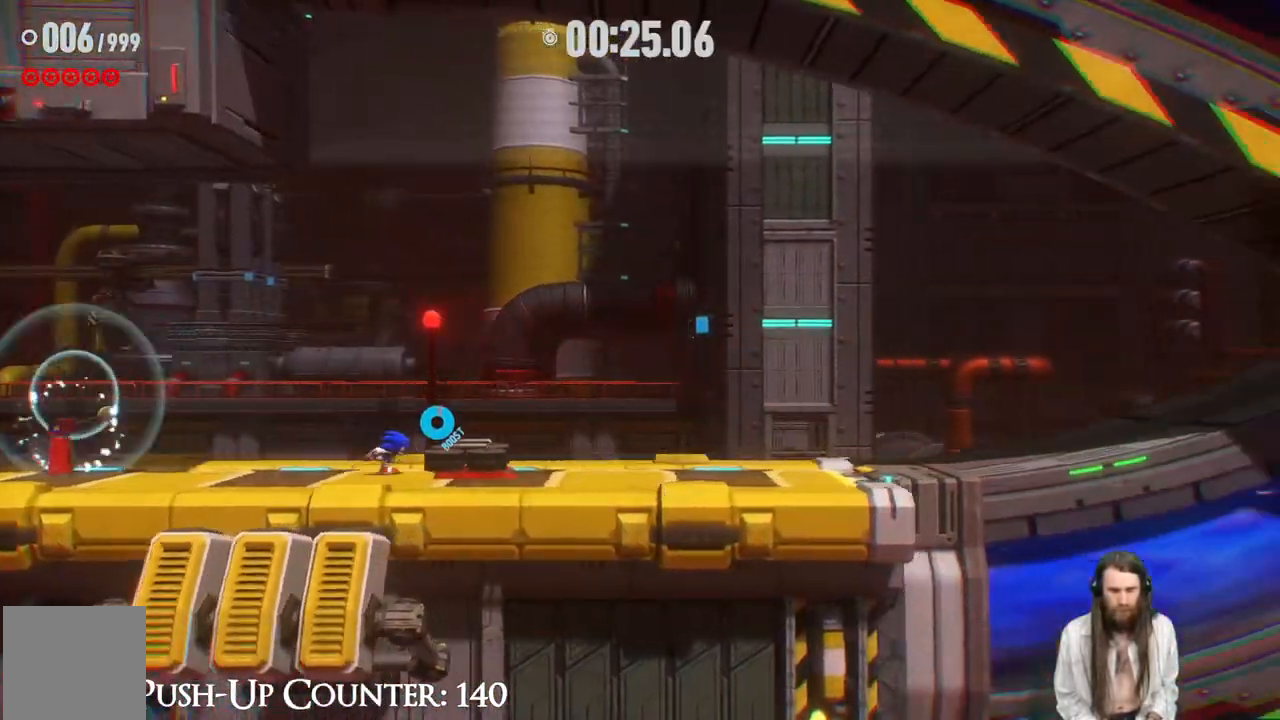
{"buttons": ["R2"], "left_stick": "right", "right_stick": "center", "events": []}
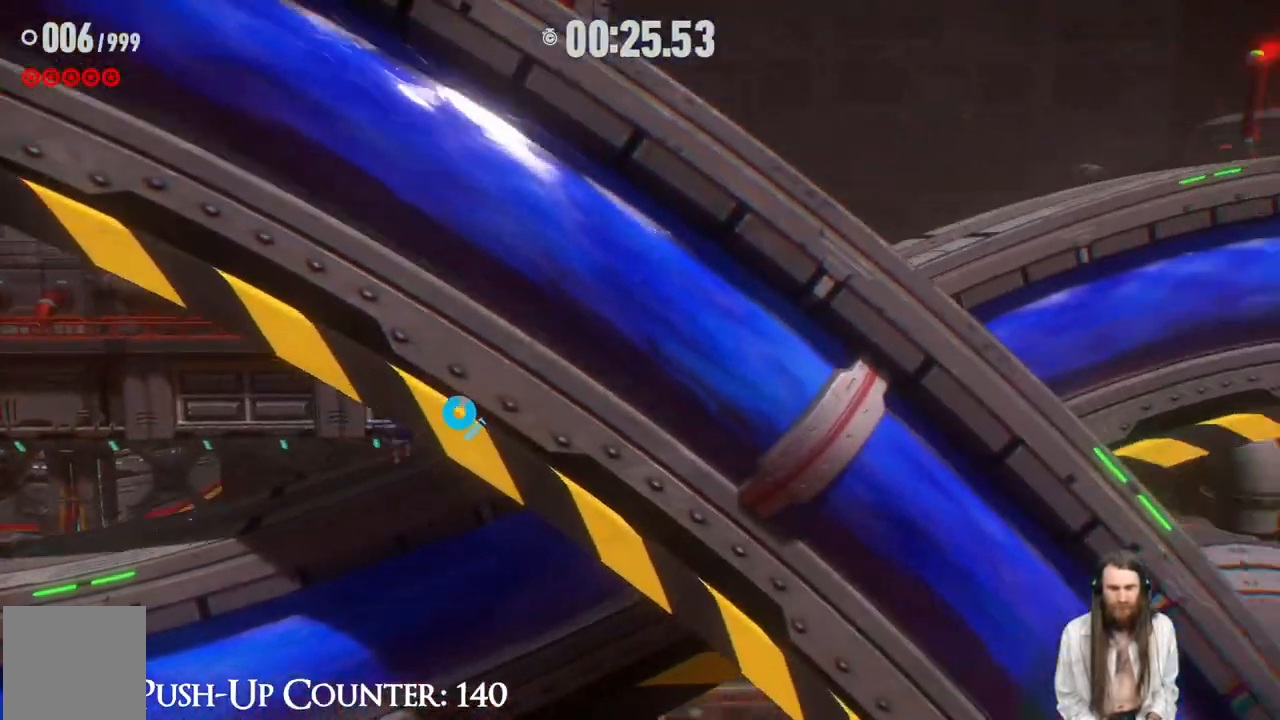
{"buttons": ["R2"], "left_stick": "right", "right_stick": "center", "events": []}
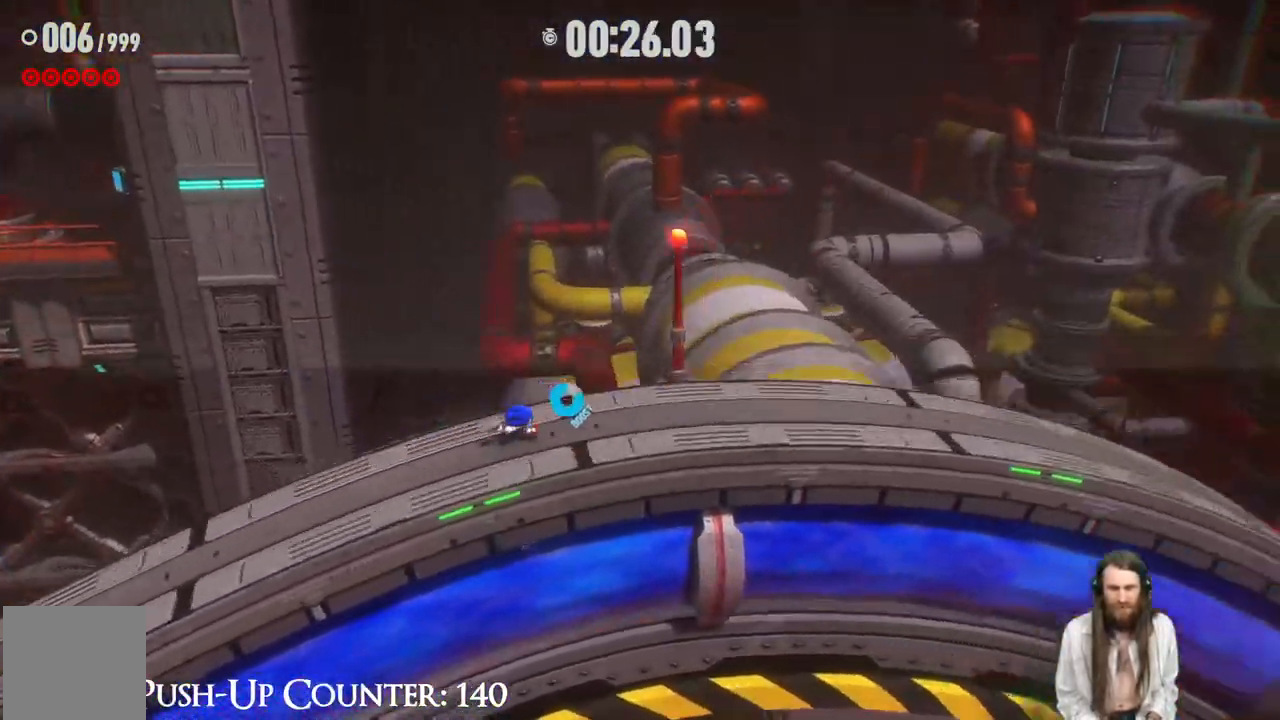
{"buttons": ["R2"], "left_stick": "right", "right_stick": "center", "events": []}
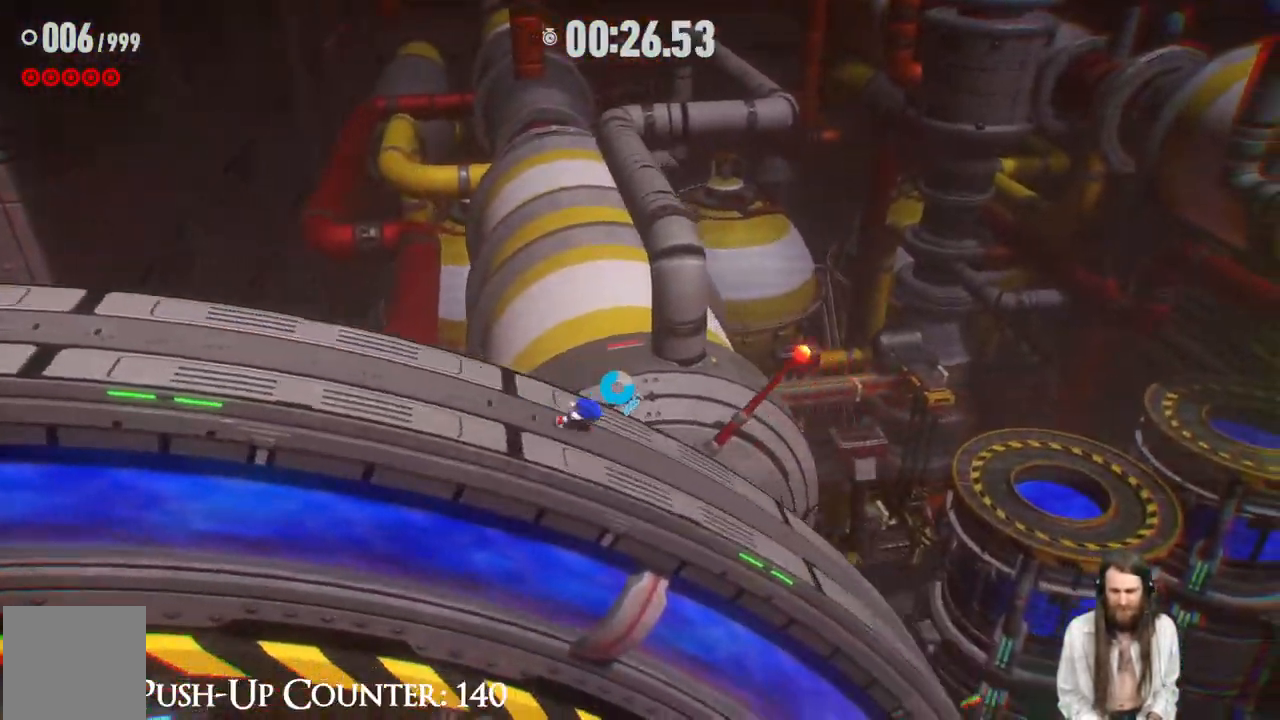
{"buttons": ["R2"], "left_stick": "right", "right_stick": "center", "events": []}
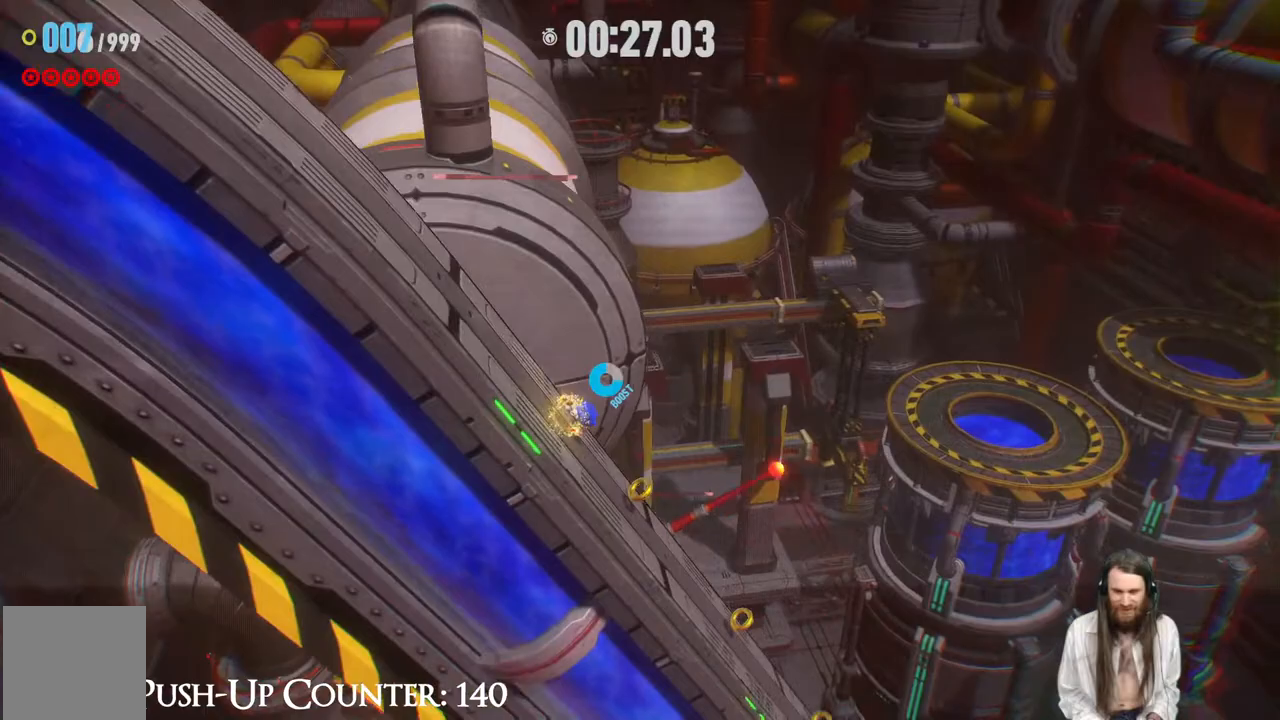
{"buttons": ["R2"], "left_stick": "right", "right_stick": "center", "events": []}
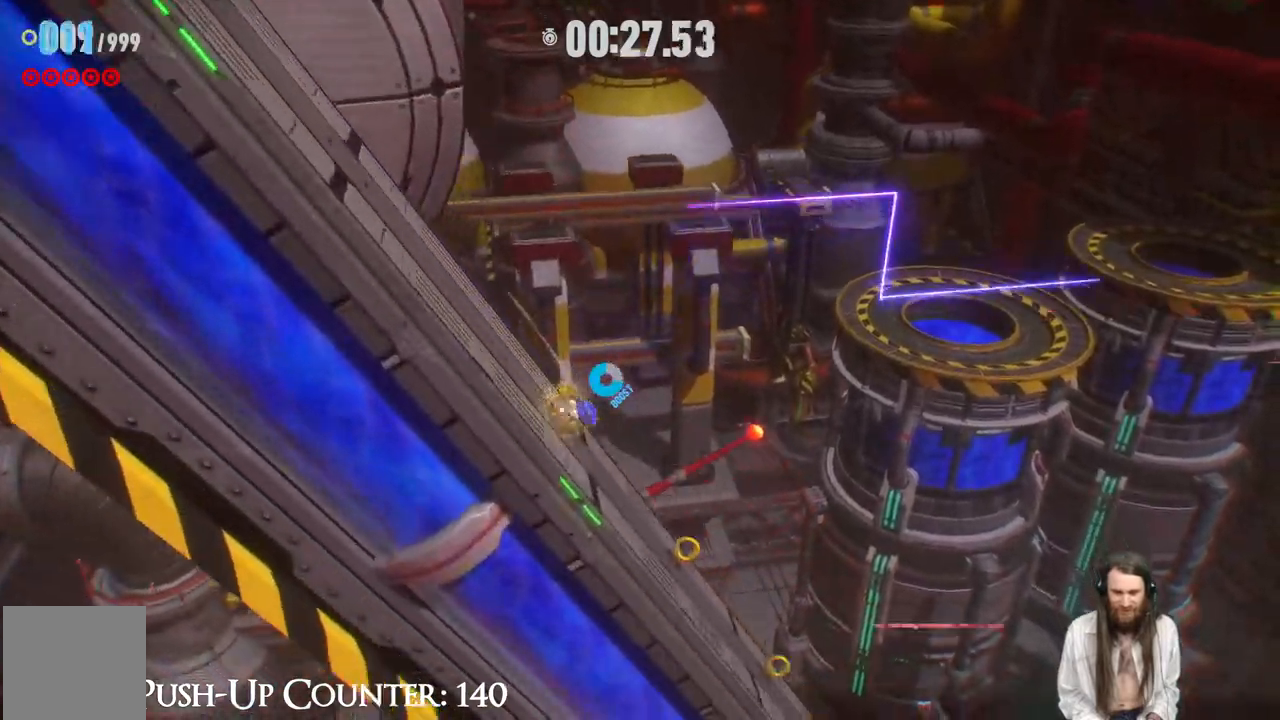
{"buttons": ["R2"], "left_stick": "right", "right_stick": "center", "events": []}
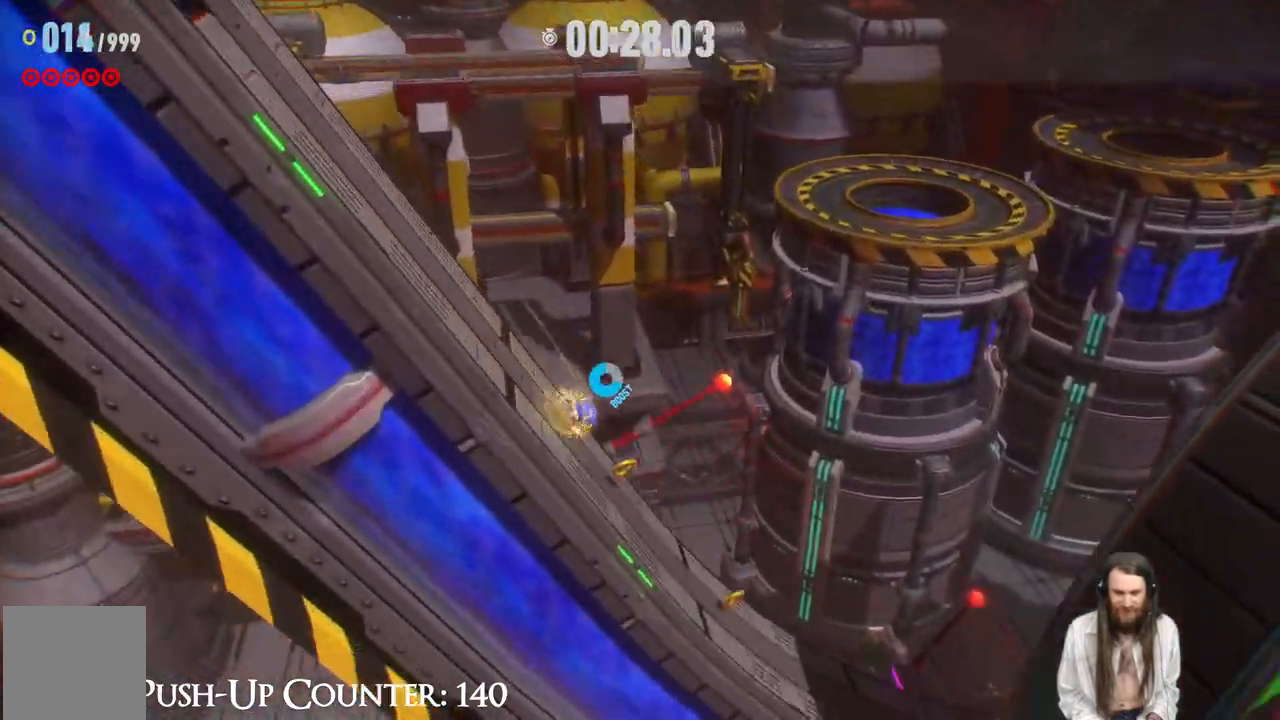
{"buttons": ["R2"], "left_stick": "right", "right_stick": "center", "events": []}
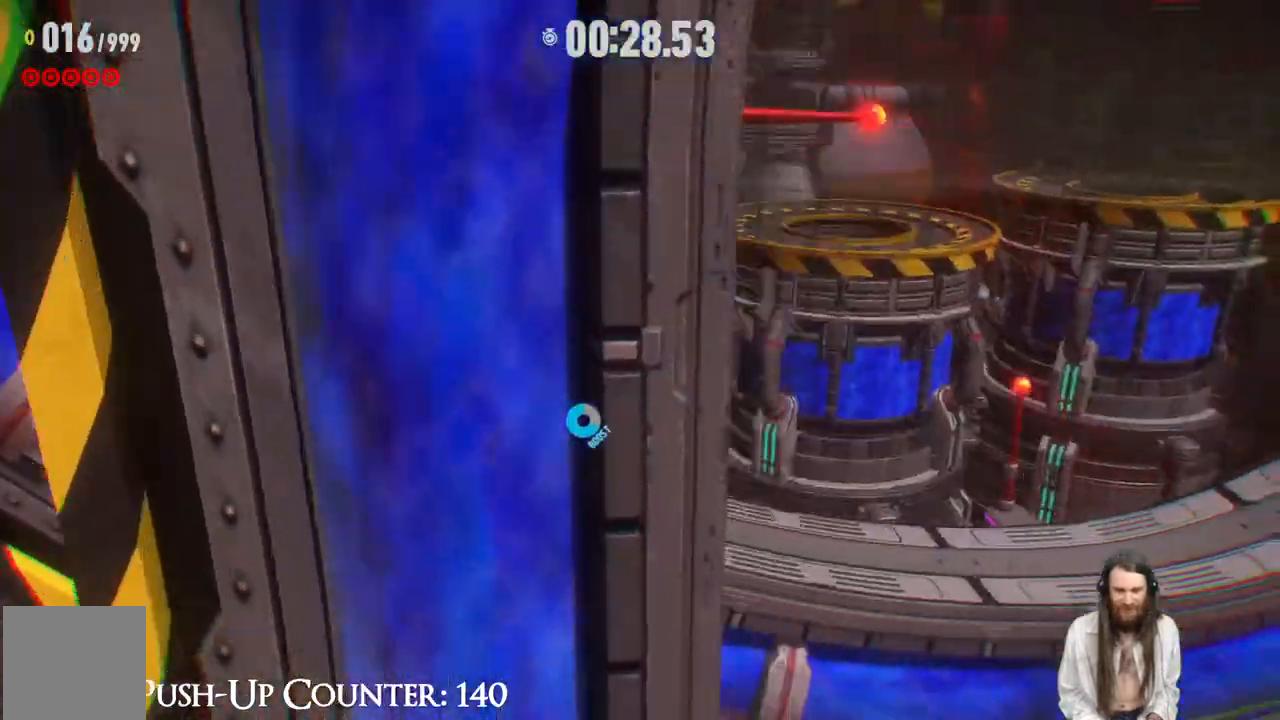
{"buttons": ["R2"], "left_stick": "right", "right_stick": "center", "events": []}
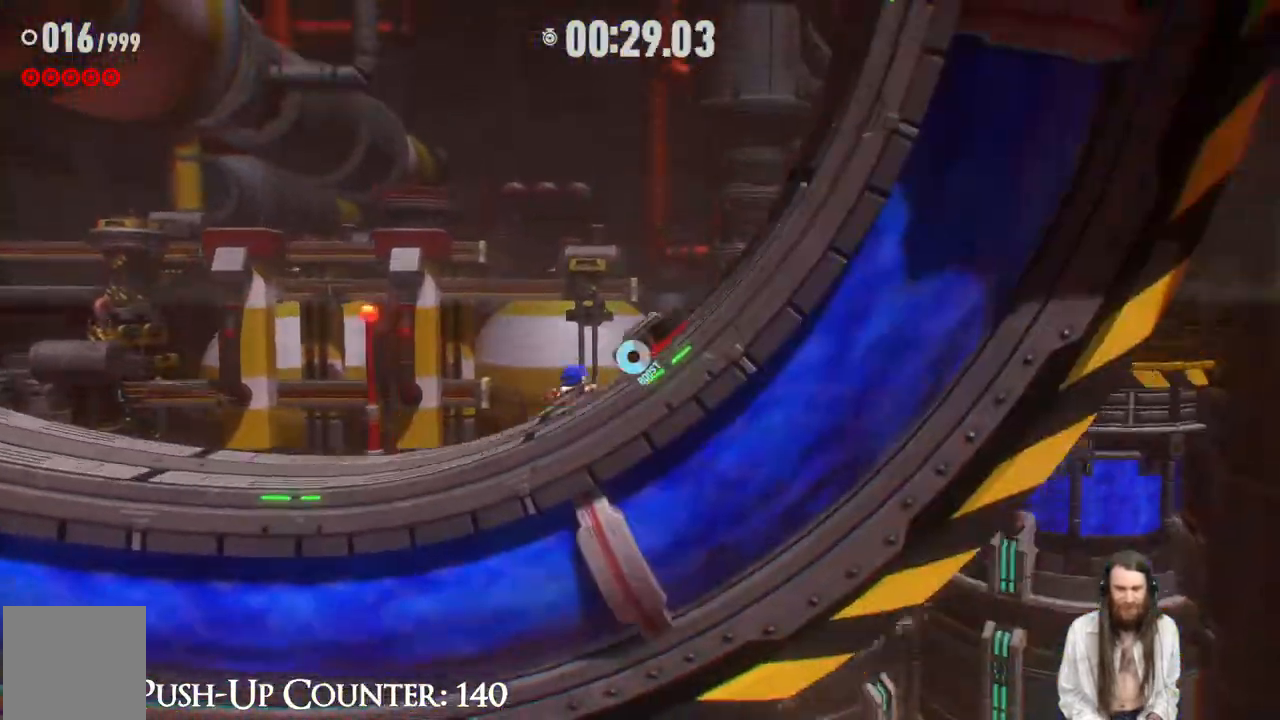
{"buttons": ["R2"], "left_stick": "right", "right_stick": "center", "events": []}
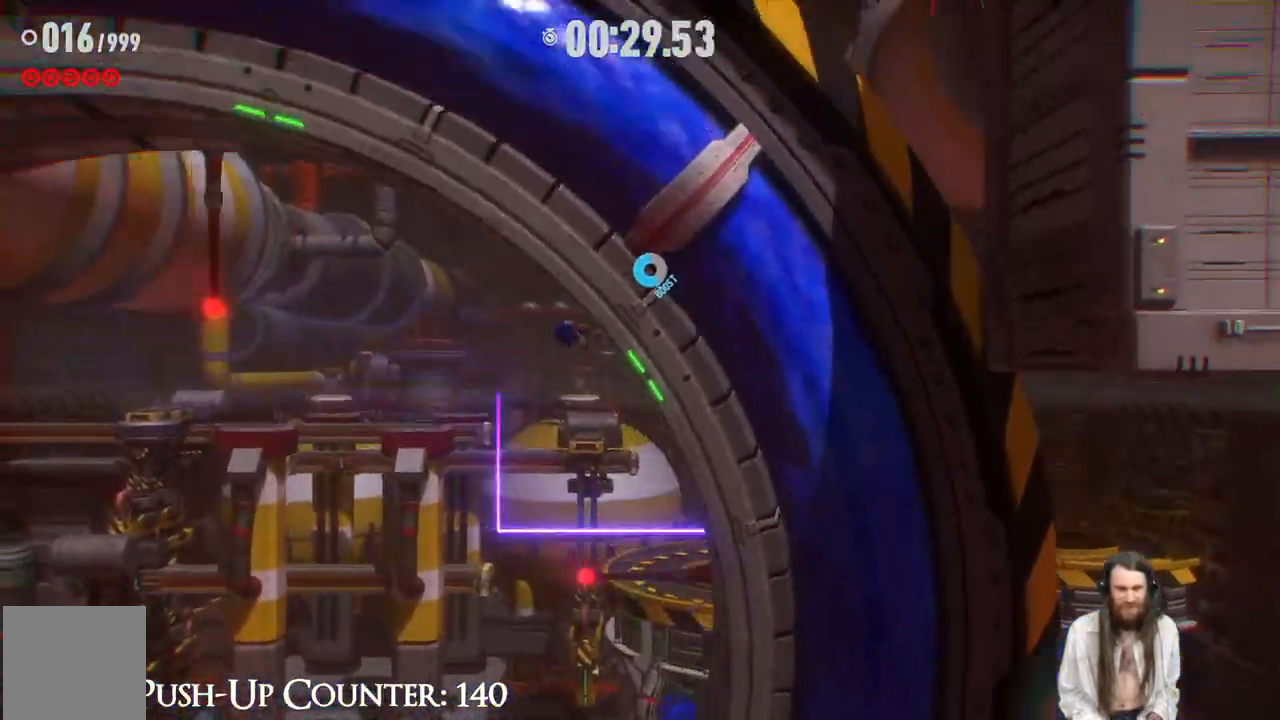
{"buttons": ["R2"], "left_stick": "right", "right_stick": "center", "events": []}
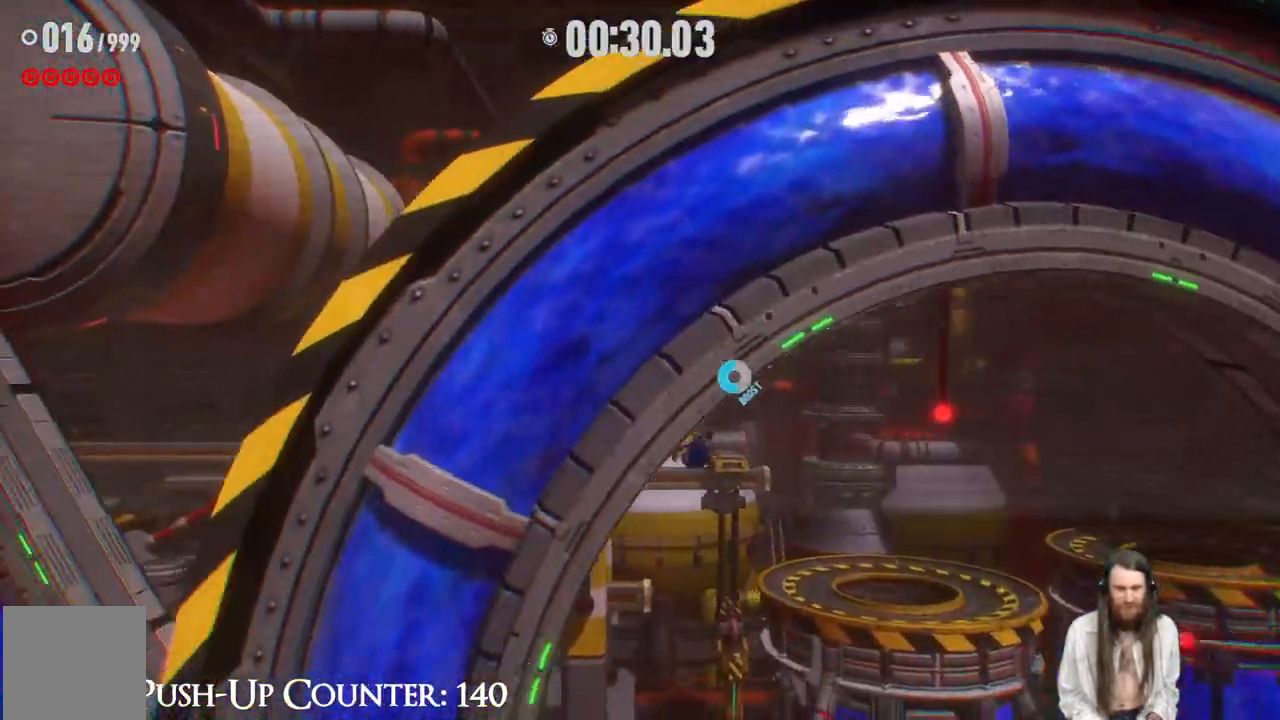
{"buttons": ["R2"], "left_stick": "right", "right_stick": "center", "events": []}
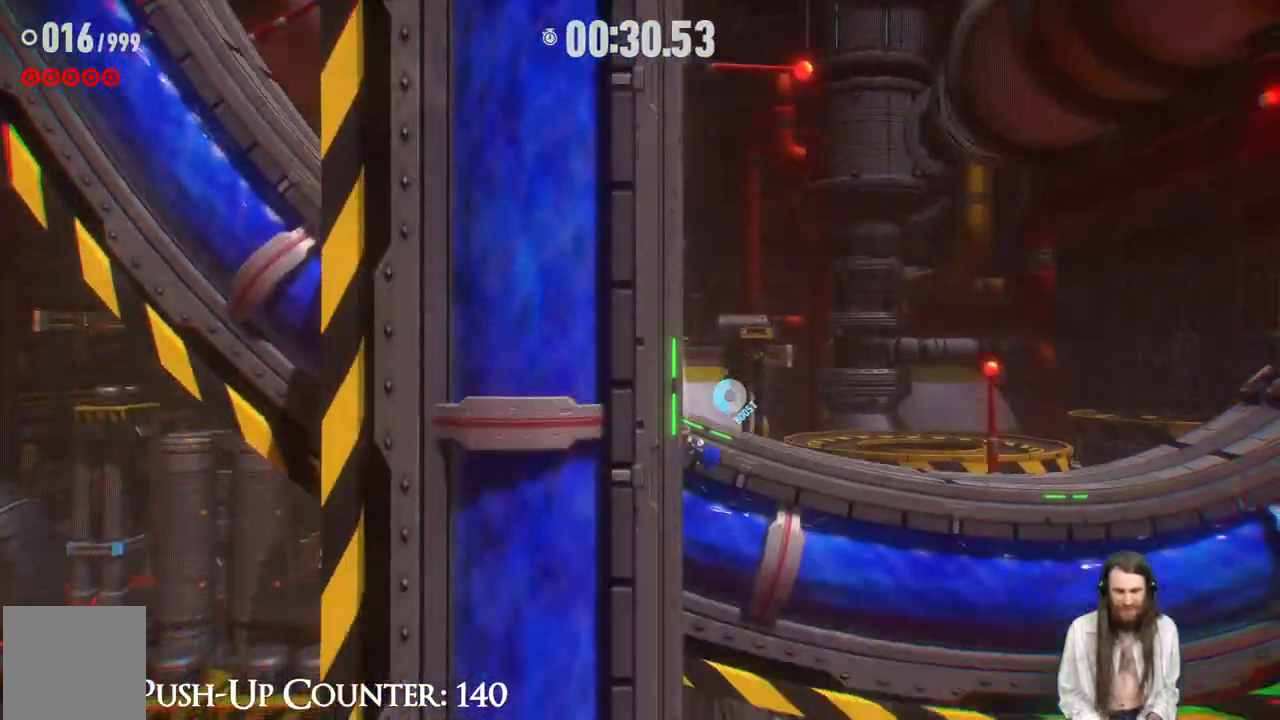
{"buttons": ["R2"], "left_stick": "right", "right_stick": "center", "events": []}
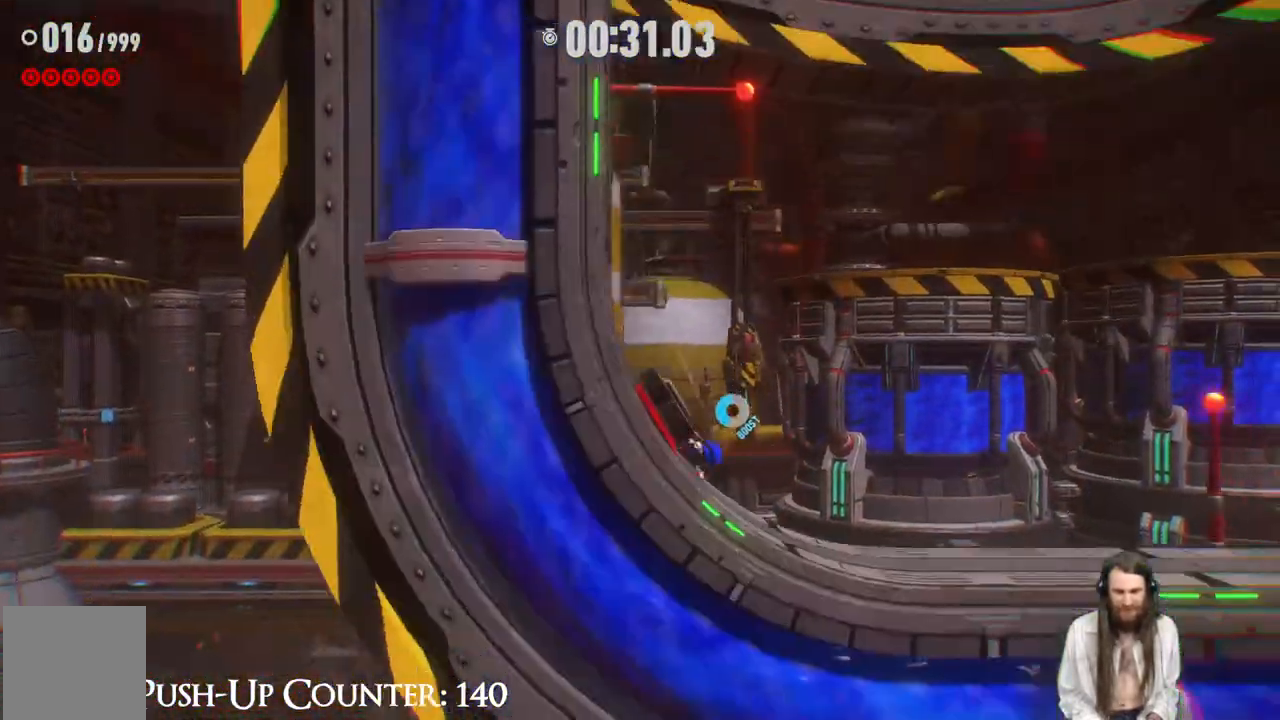
{"buttons": [], "left_stick": "right", "right_stick": "center", "events": [[433, "R2", "up"]]}
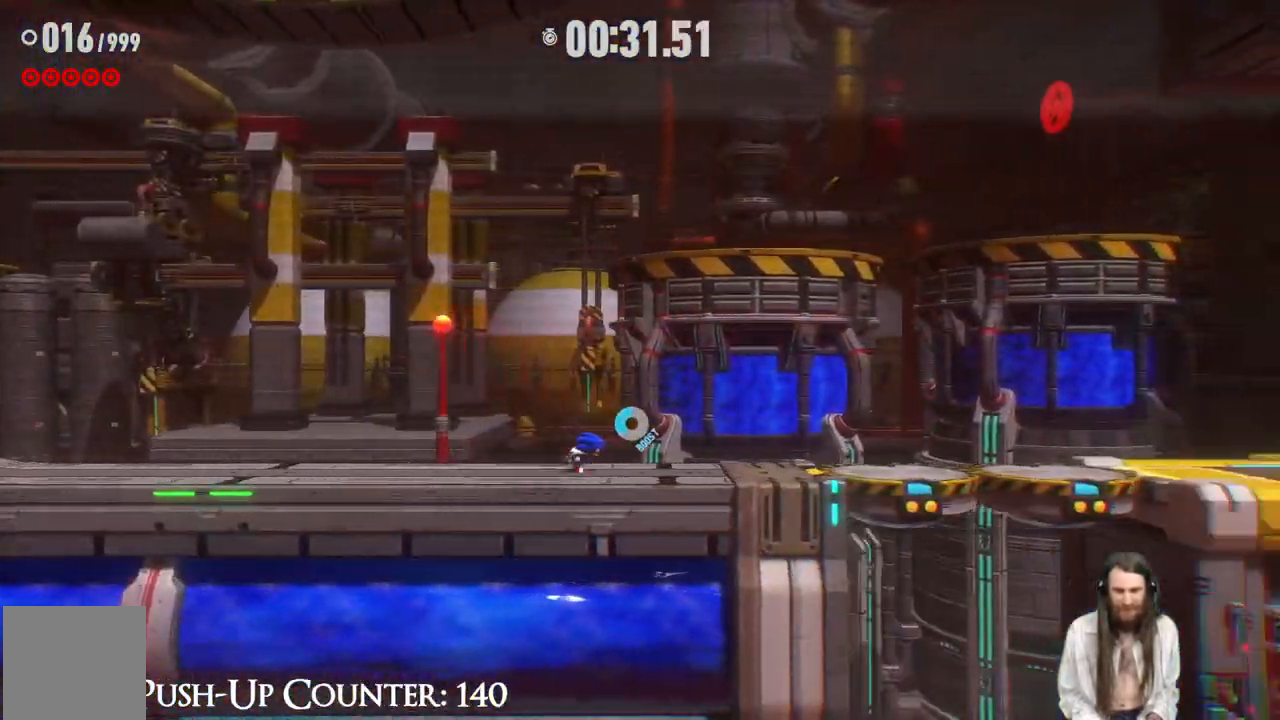
{"buttons": ["R2"], "left_stick": "right", "right_stick": "center", "events": [[217, "R2", "down"]]}
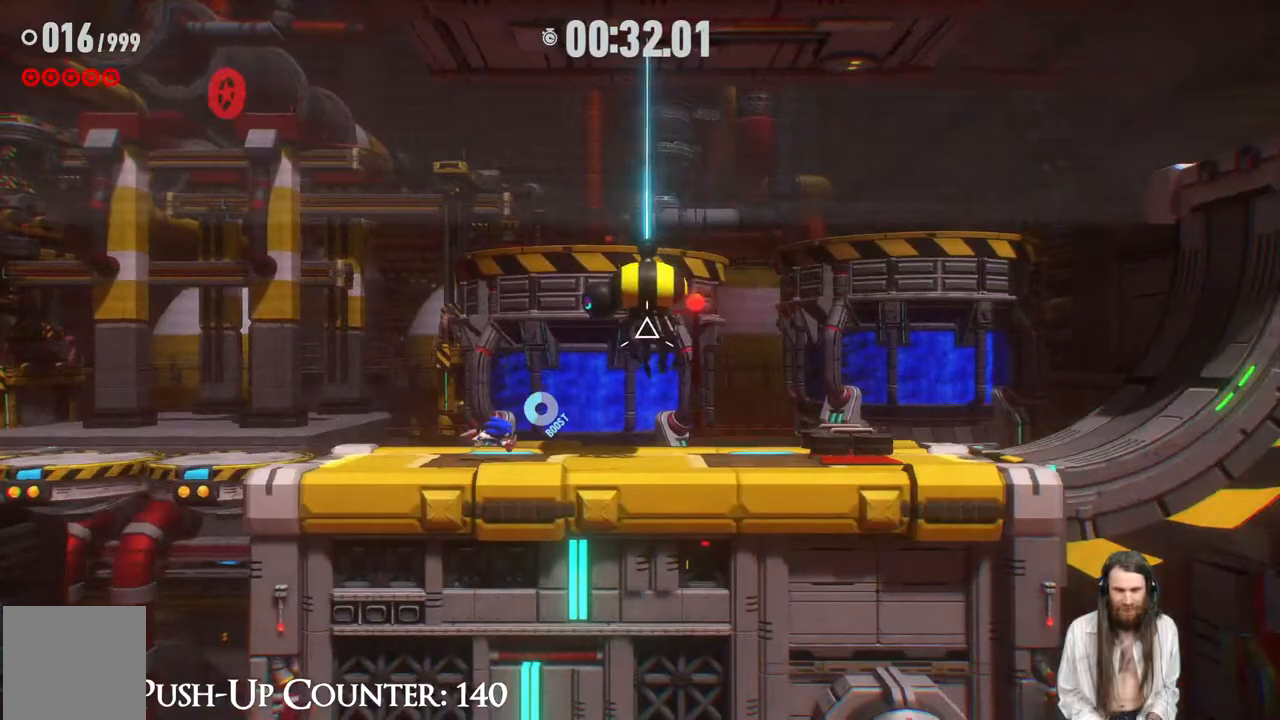
{"buttons": ["R2"], "left_stick": "right", "right_stick": "center", "events": []}
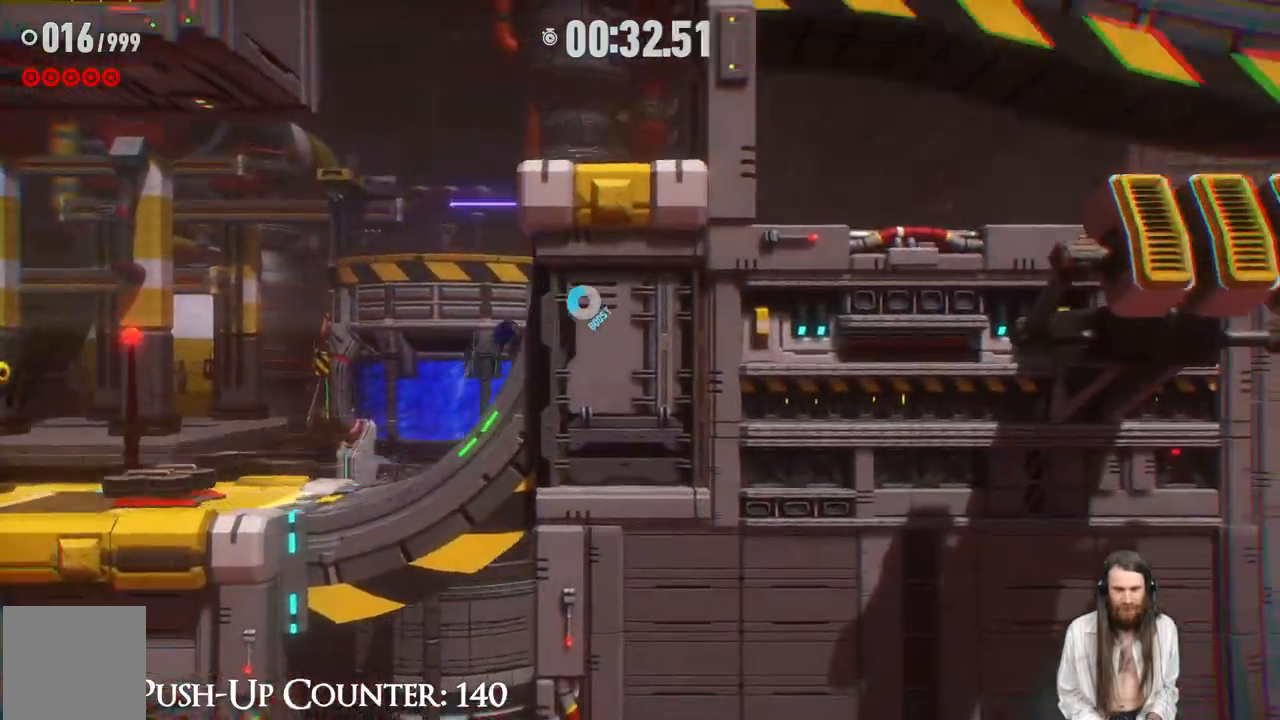
{"buttons": ["R2"], "left_stick": "right", "right_stick": "center", "events": [[133, "R2", "up"], [417, "R2", "down"]]}
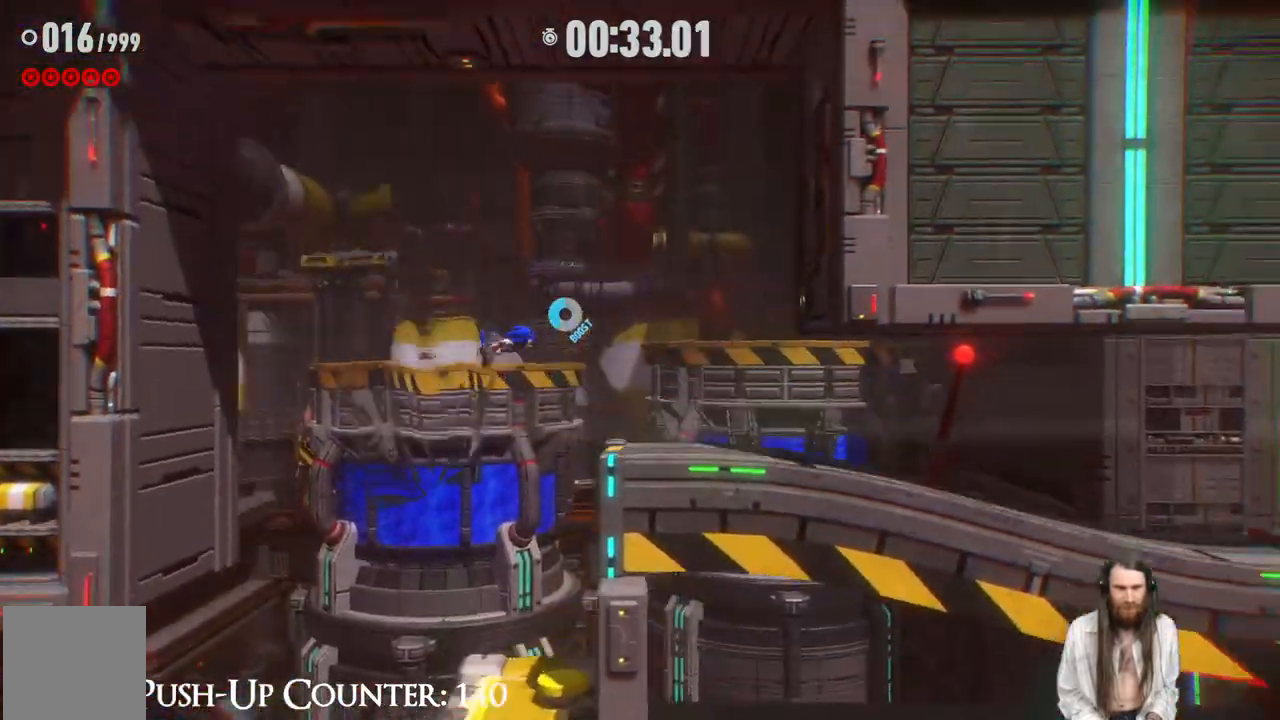
{"buttons": [], "left_stick": "right", "right_stick": "center", "events": [[117, "R2", "up"], [283, "B", "down"], [433, "B", "up"]]}